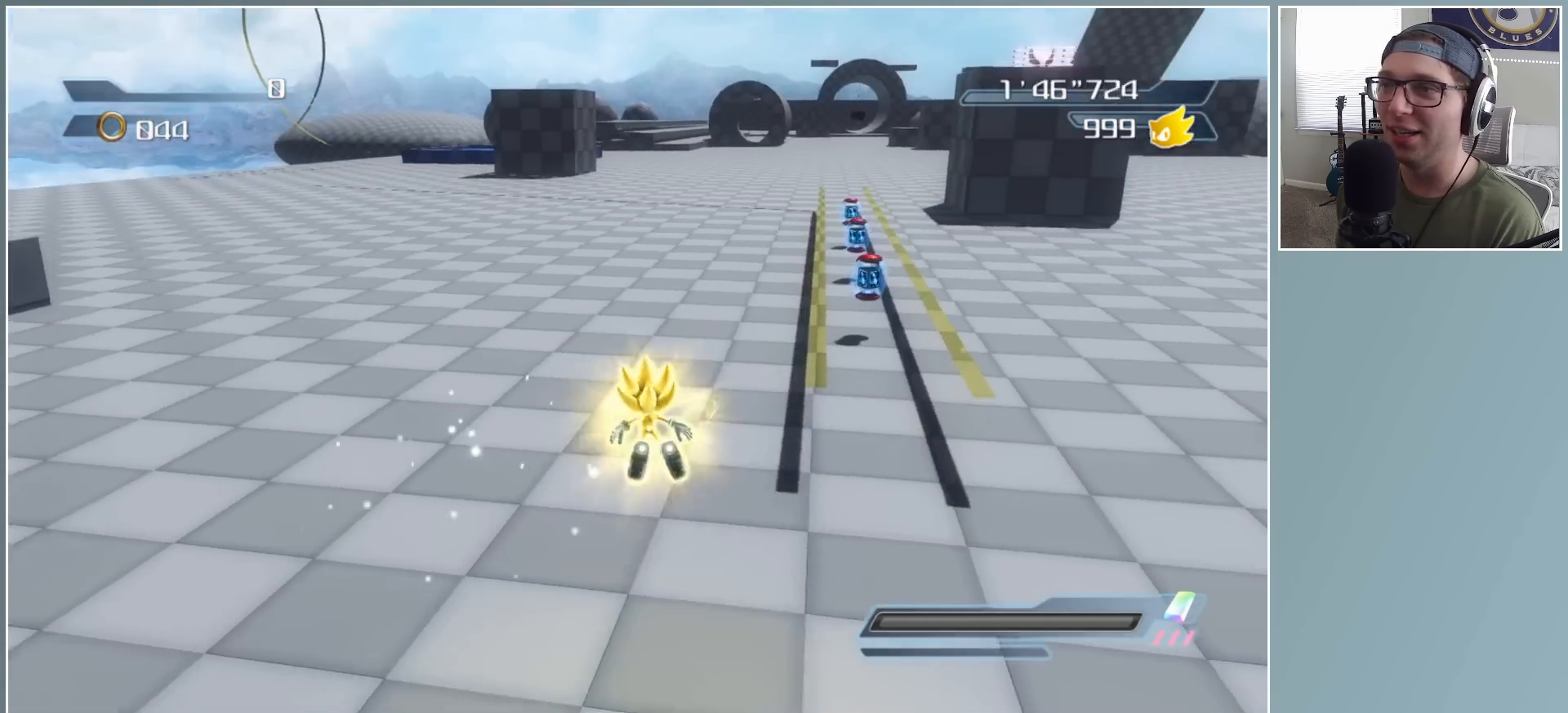
Gameplay with a controller (Xbox layout); each line is a JSON object with the inputs held at the frame after it. "events" lists button and stick changes between this image and that frame as [ms after this image, input, new state], when the widget could be followed in between.
{"buttons": [], "left_stick": "up", "right_stick": "center", "events": [[133, "B", "up"], [150, "left_stick", "up-left"], [467, "left_stick", "up"]]}
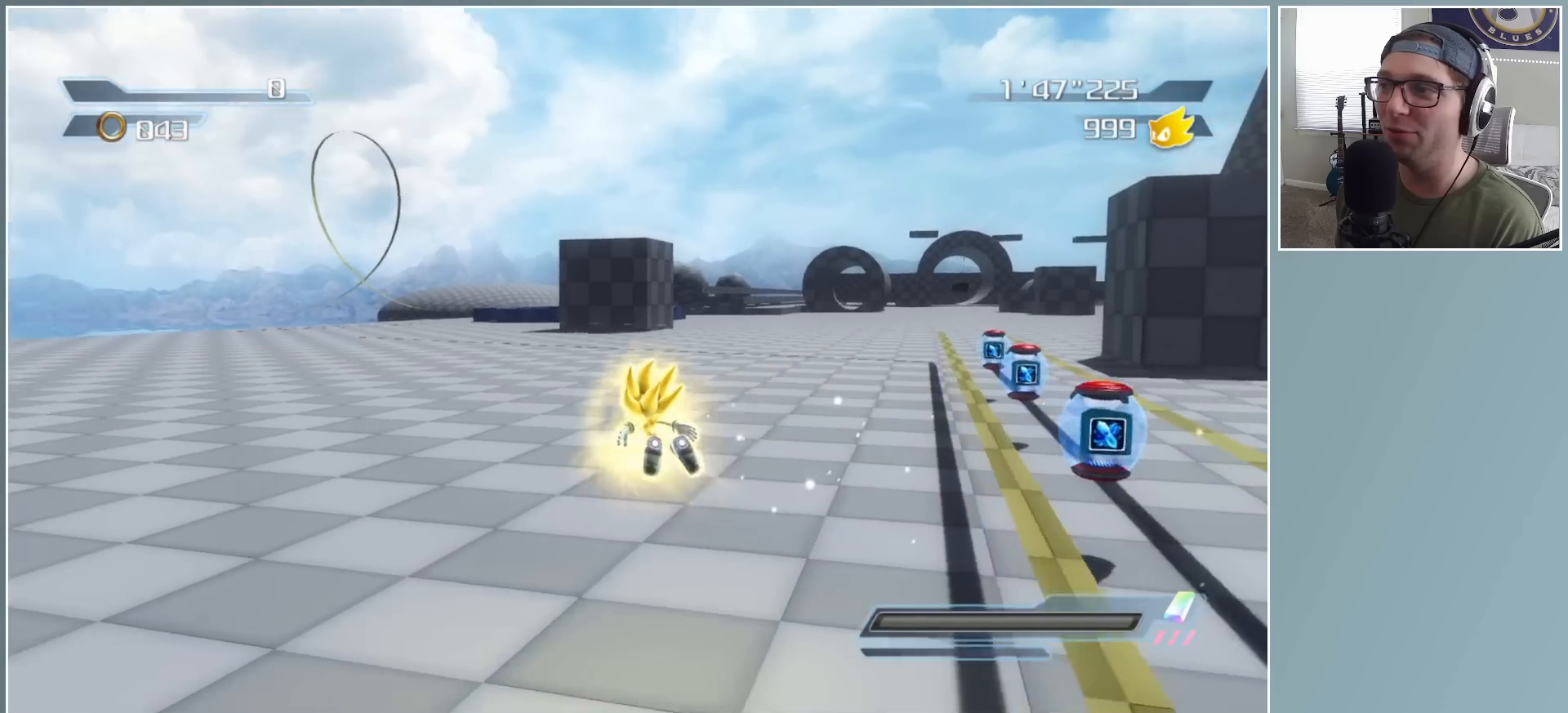
{"buttons": [], "left_stick": "up-left", "right_stick": "center", "events": [[33, "left_stick", "up-right"], [483, "left_stick", "up-left"]]}
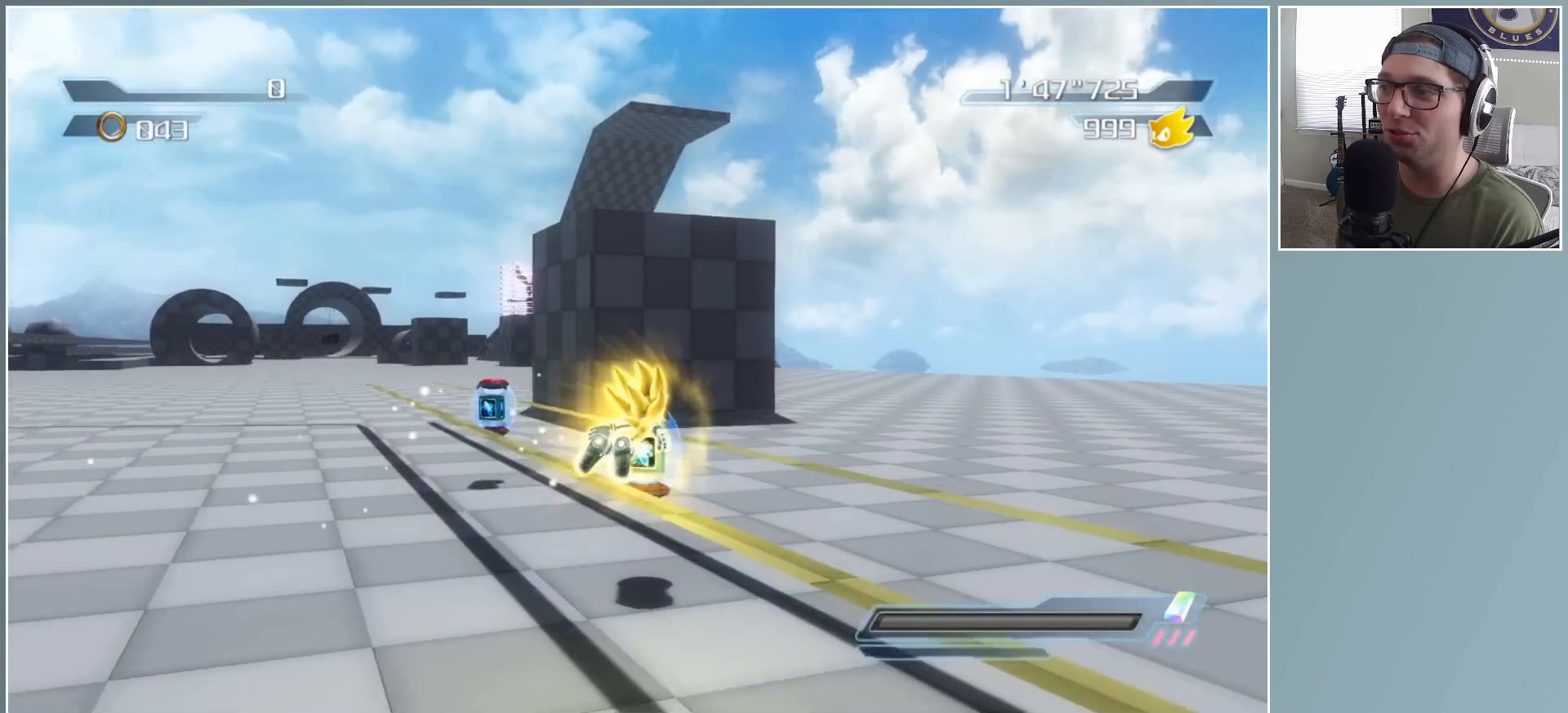
{"buttons": [], "left_stick": "up-left", "right_stick": "center", "events": [[183, "left_stick", "up"], [317, "left_stick", "up-left"]]}
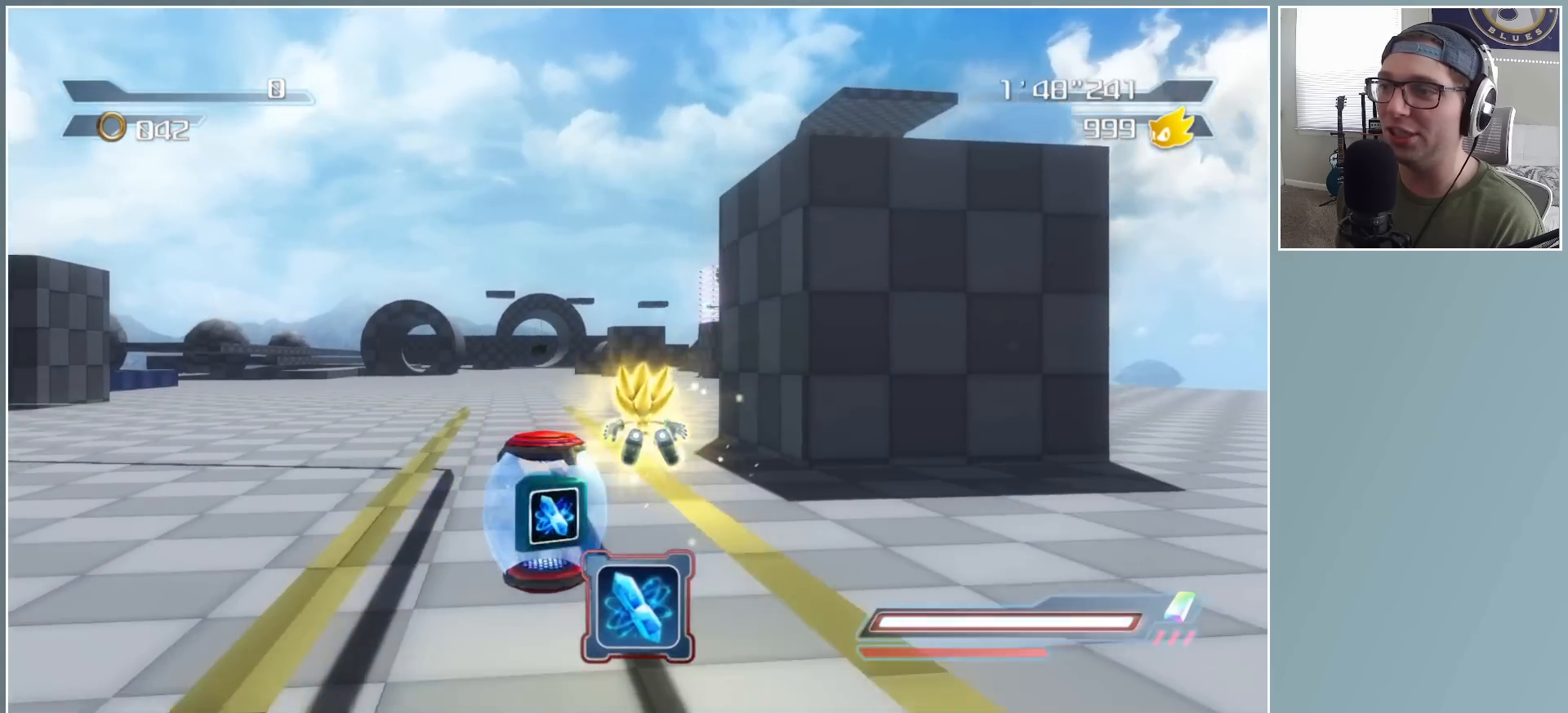
{"buttons": [], "left_stick": "up", "right_stick": "center", "events": [[167, "left_stick", "up"]]}
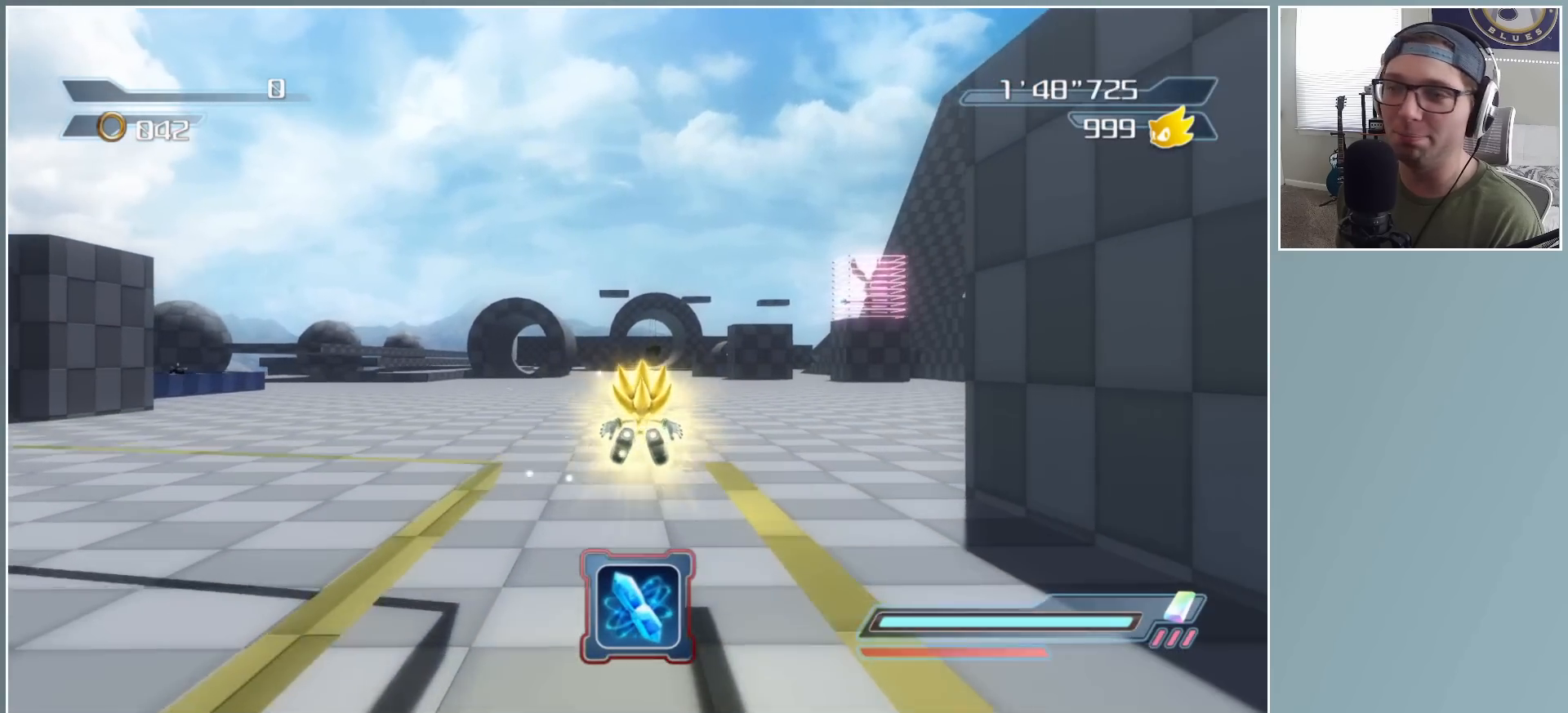
{"buttons": ["Y"], "left_stick": "up", "right_stick": "center", "events": [[117, "Y", "down"]]}
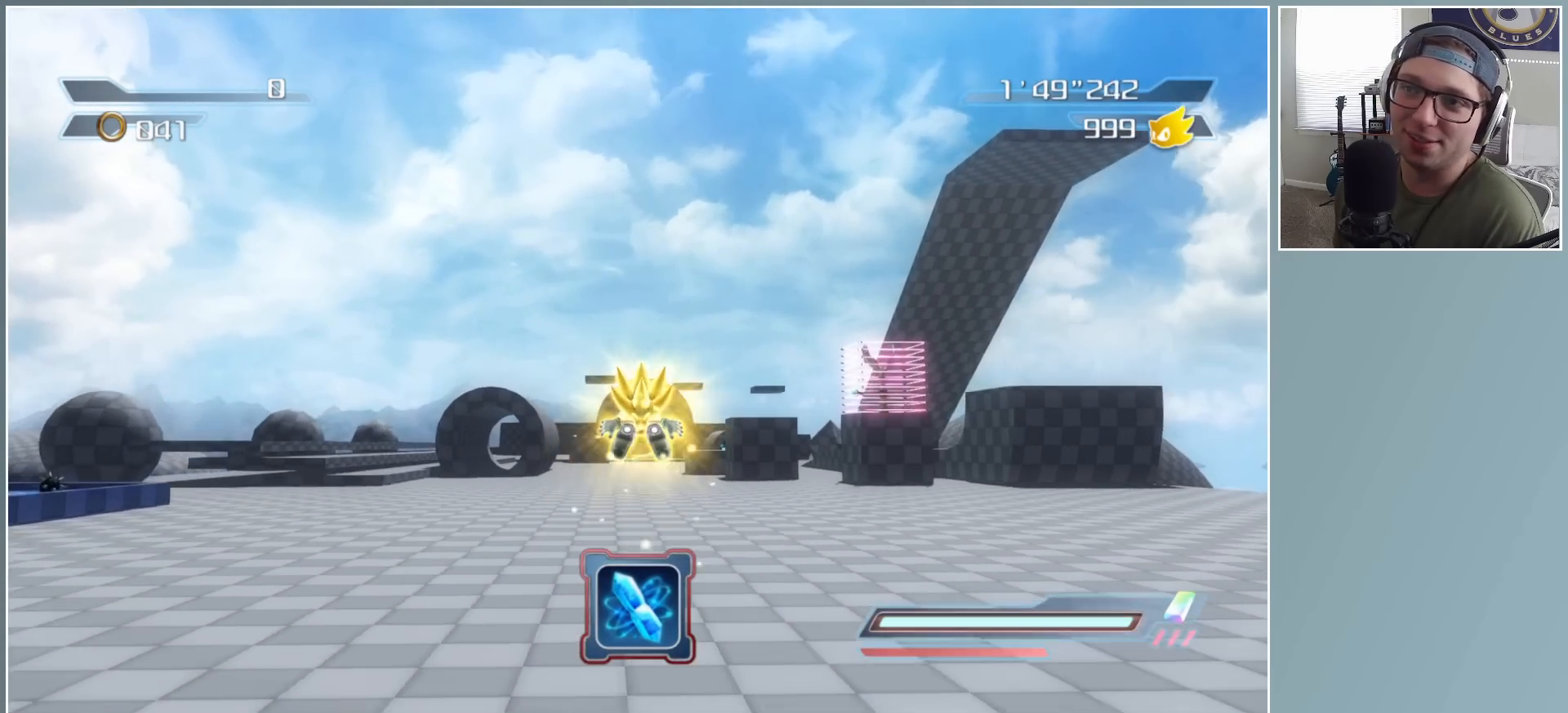
{"buttons": ["Y"], "left_stick": "up", "right_stick": "center", "events": []}
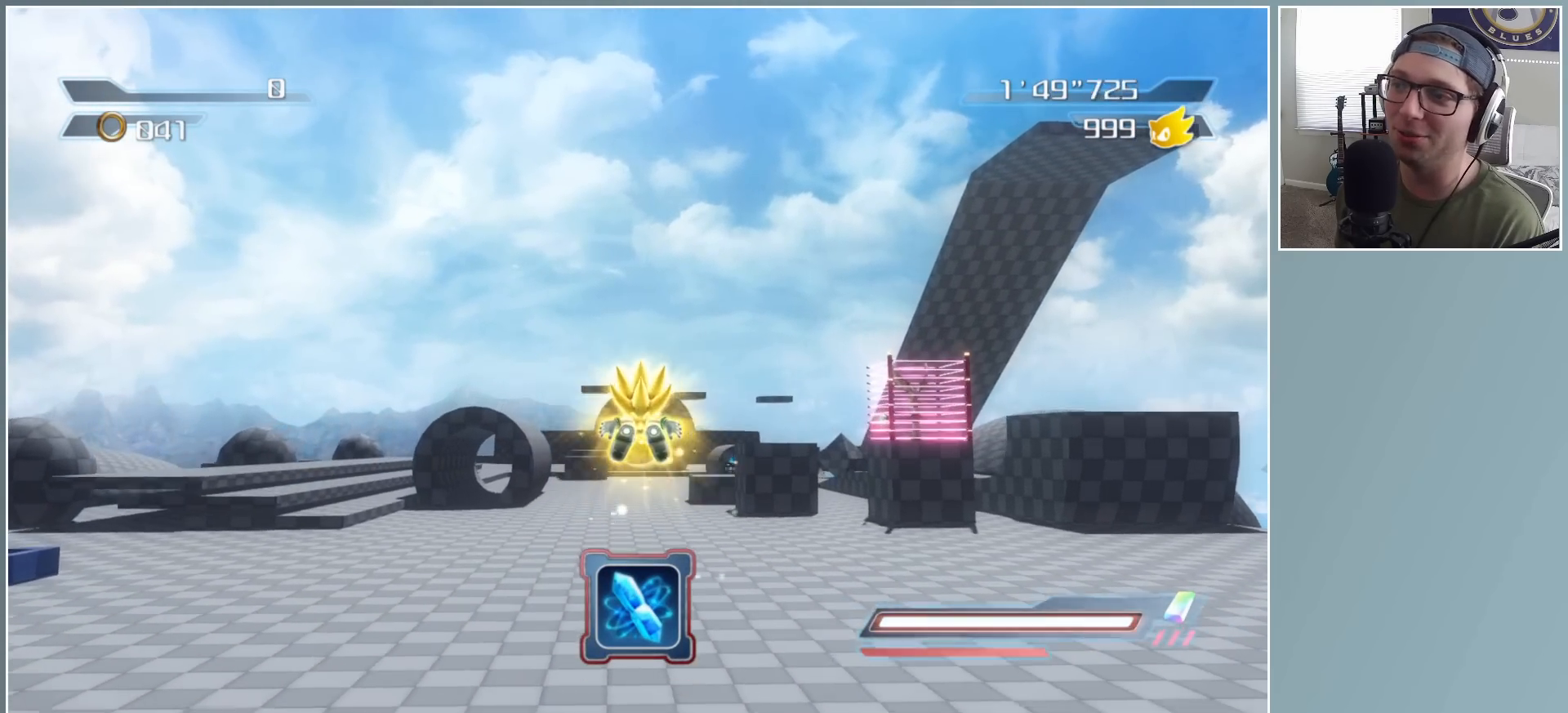
{"buttons": [], "left_stick": "up", "right_stick": "center", "events": [[117, "L2", "down"], [183, "Y", "up"], [267, "L2", "up"]]}
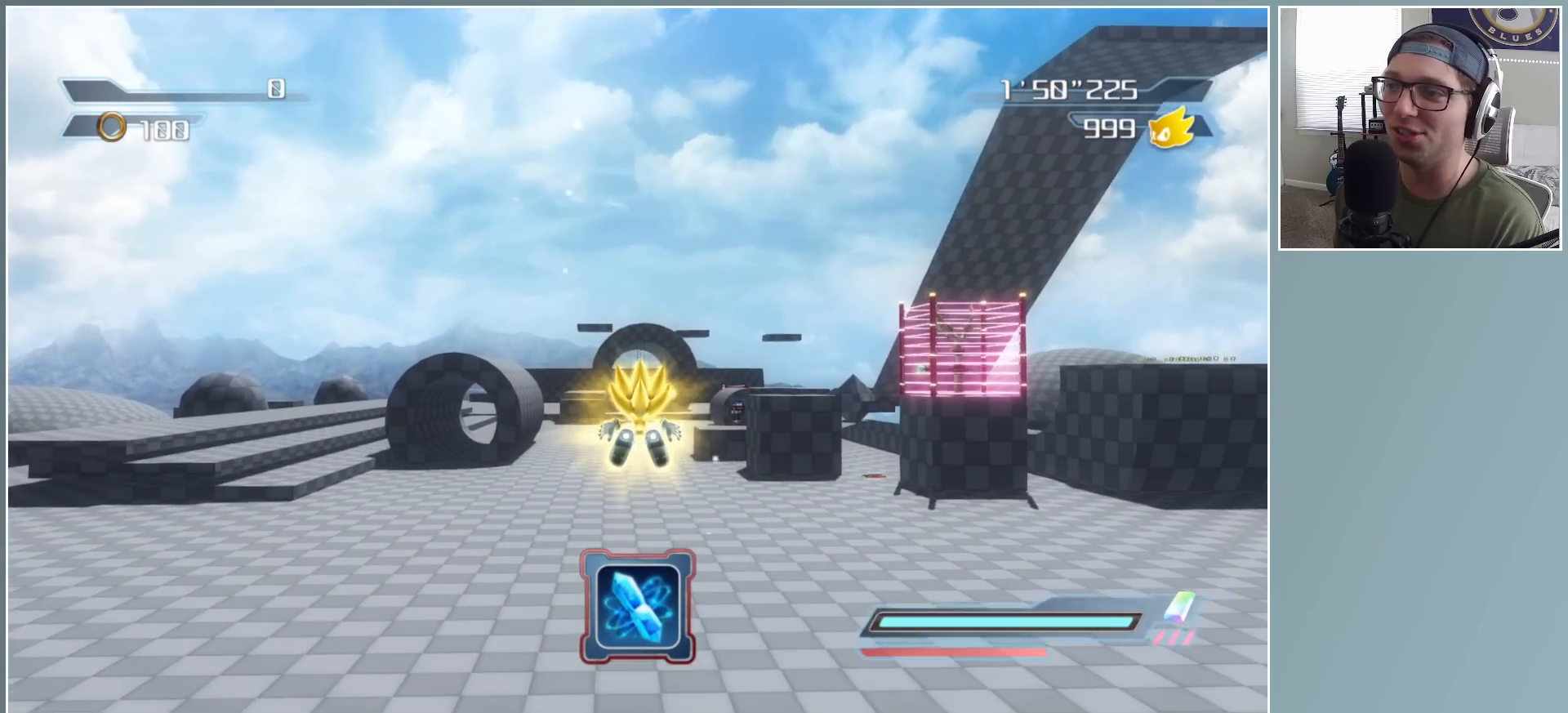
{"buttons": [], "left_stick": "up", "right_stick": "center", "events": []}
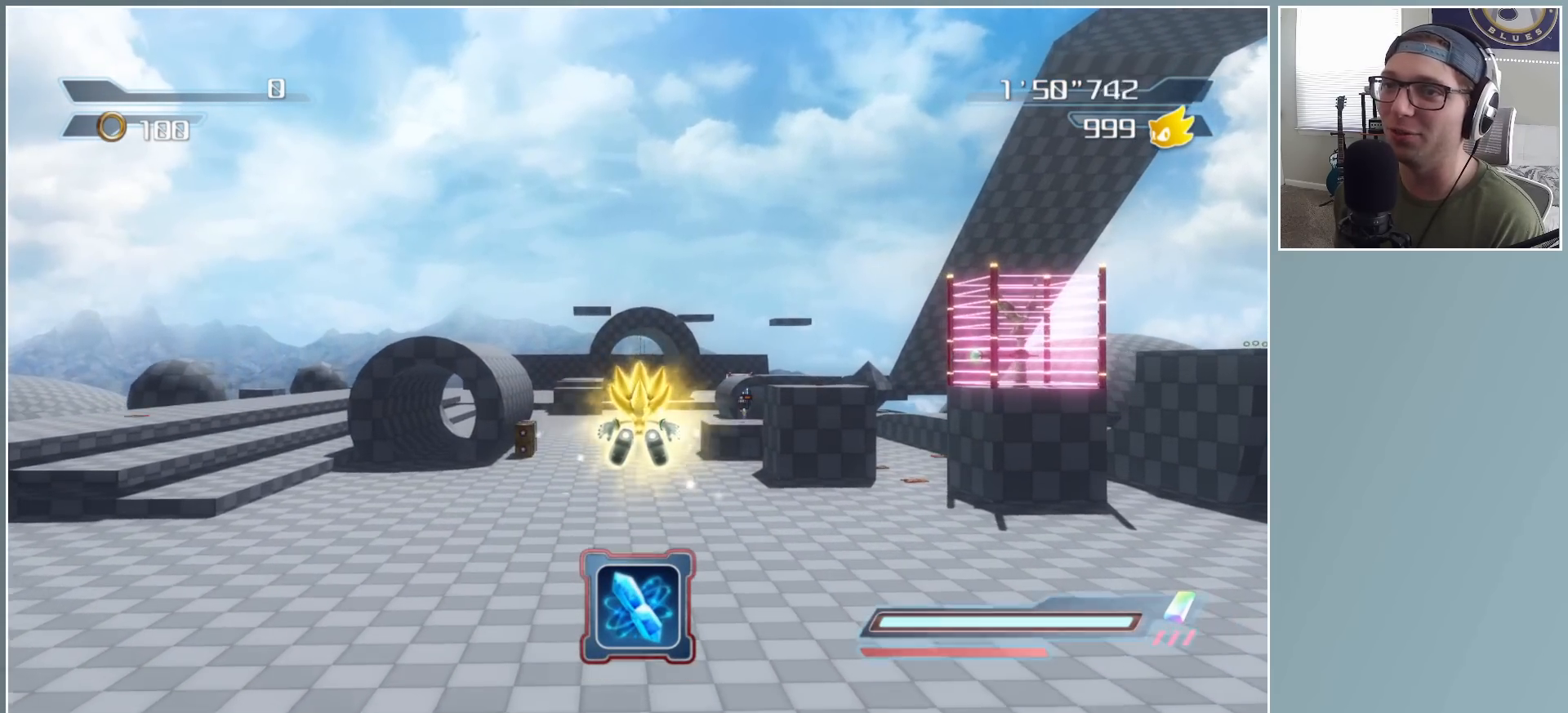
{"buttons": [], "left_stick": "center", "right_stick": "center", "events": [[33, "left_stick", "center"]]}
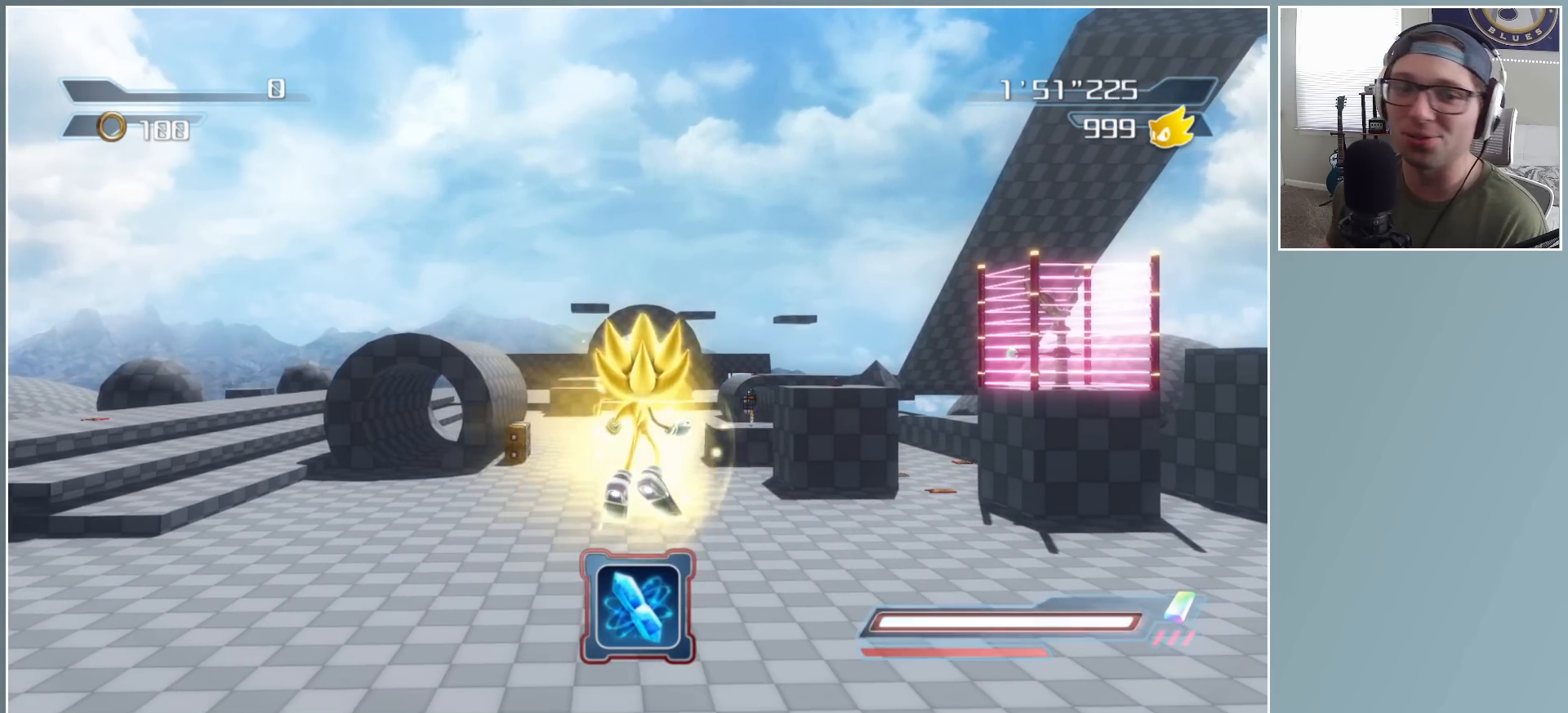
{"buttons": [], "left_stick": "center", "right_stick": "center", "events": []}
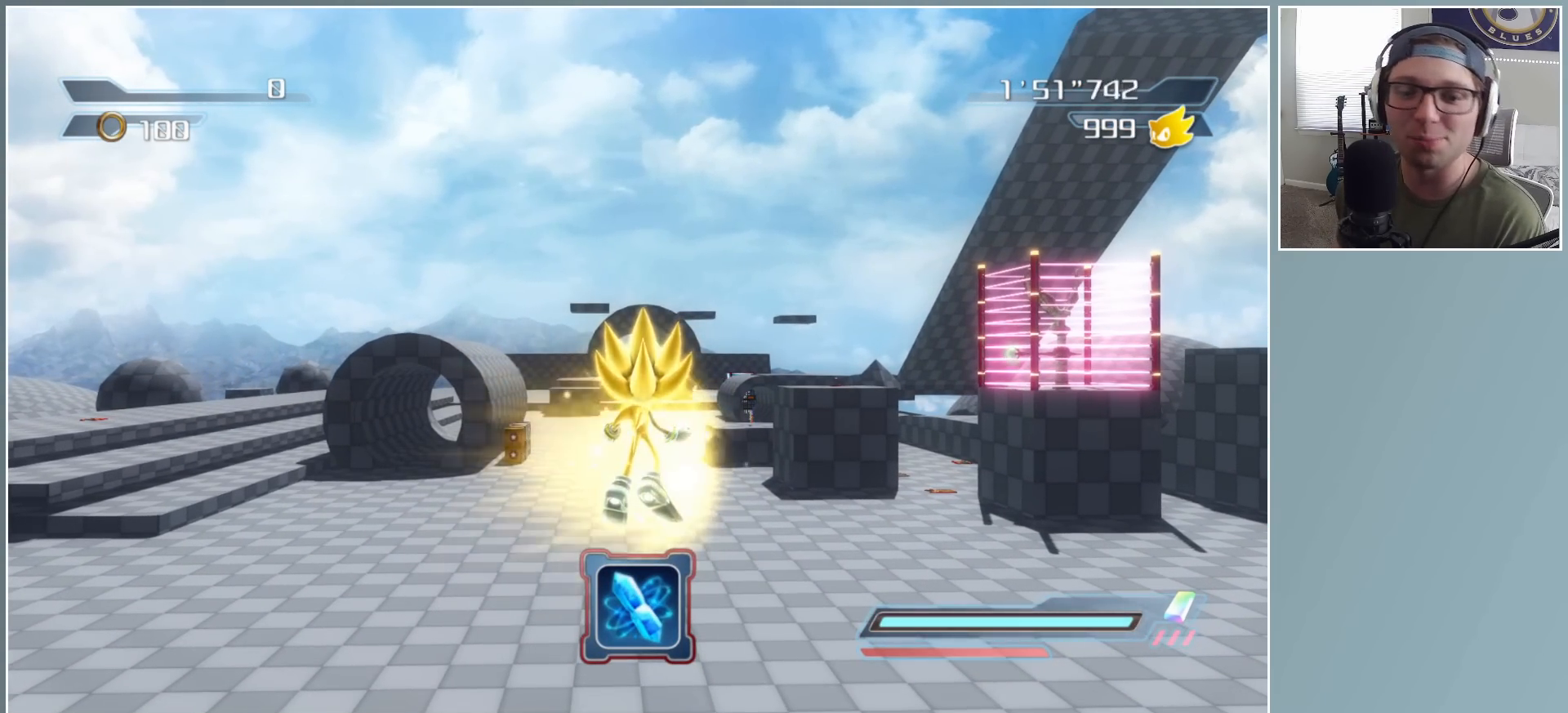
{"buttons": [], "left_stick": "center", "right_stick": "center", "events": []}
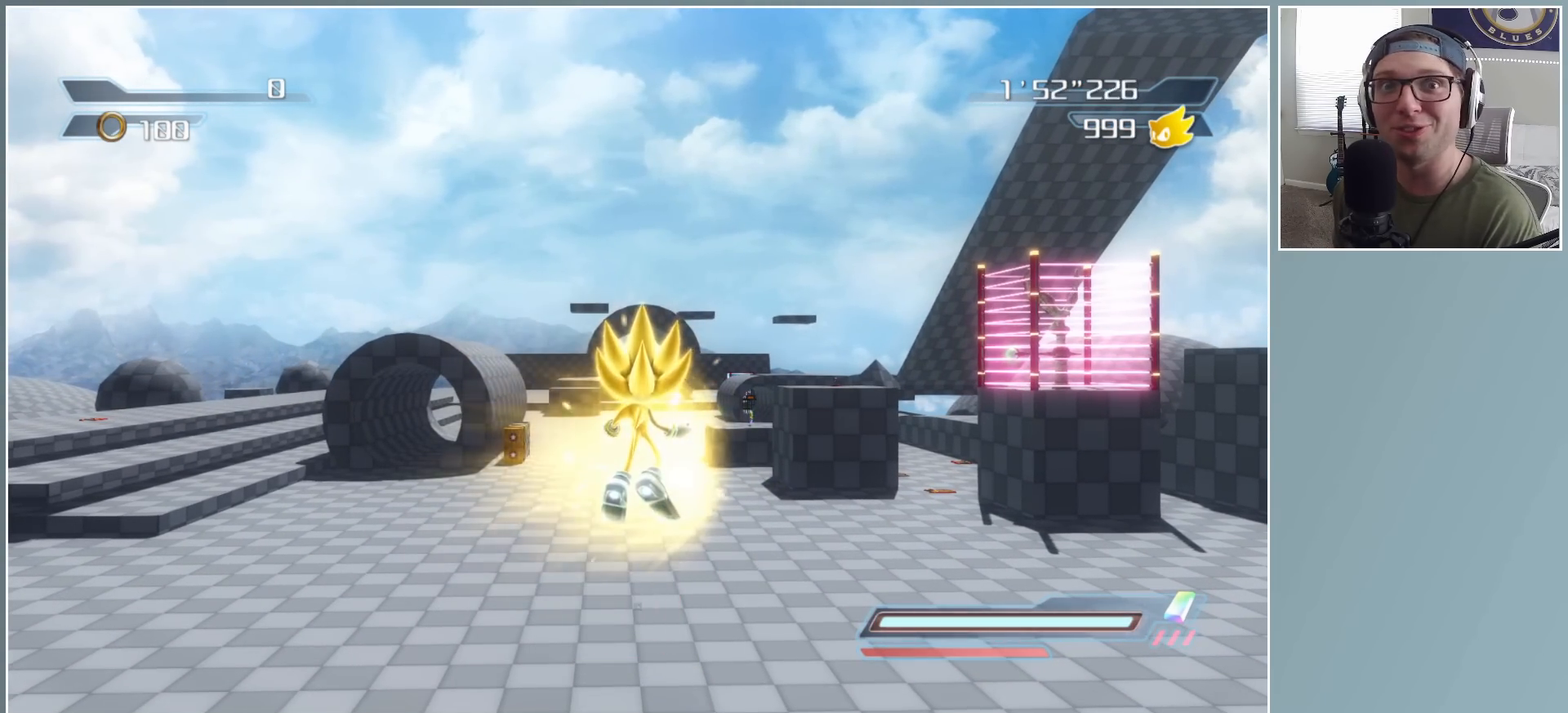
{"buttons": [], "left_stick": "center", "right_stick": "center", "events": []}
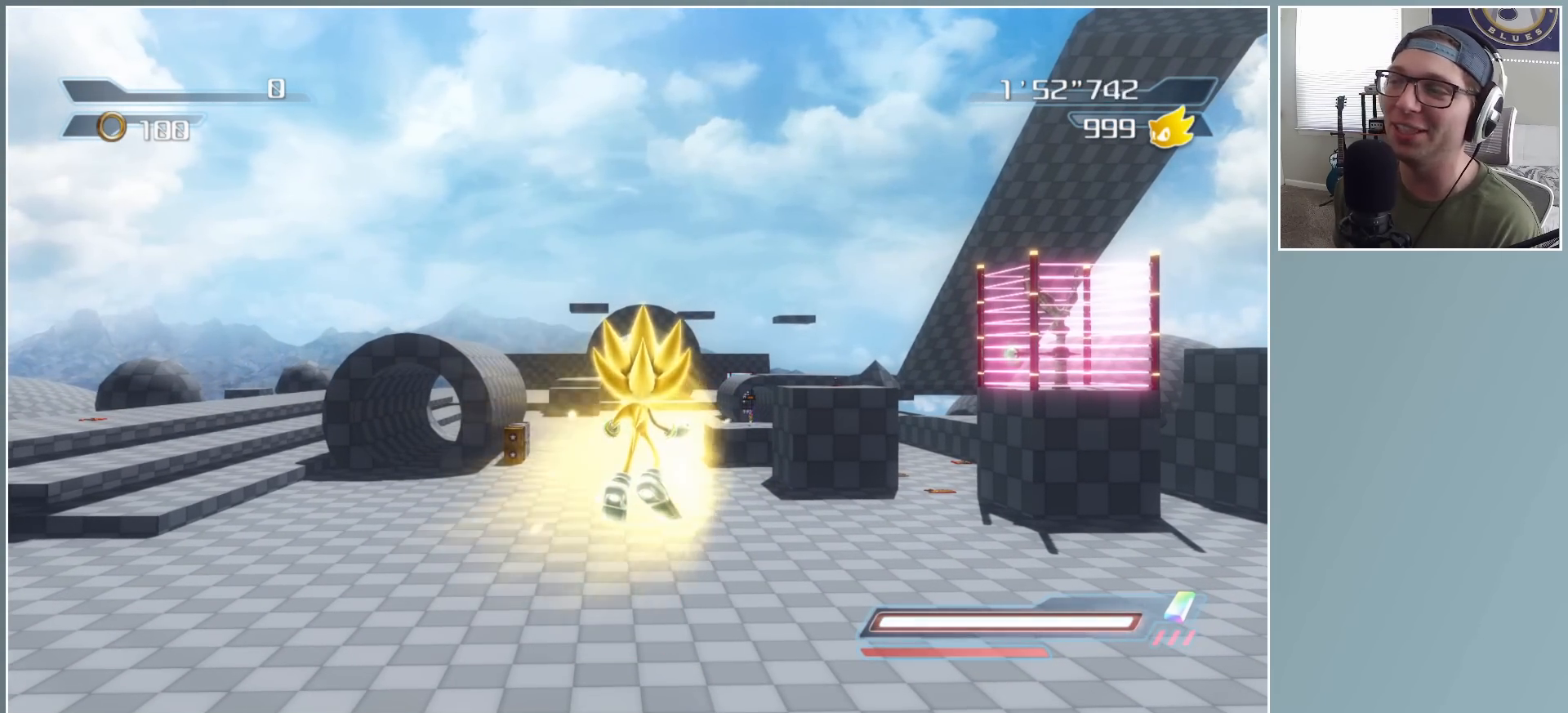
{"buttons": [], "left_stick": "up", "right_stick": "left", "events": [[250, "left_stick", "up"], [367, "right_stick", "left"]]}
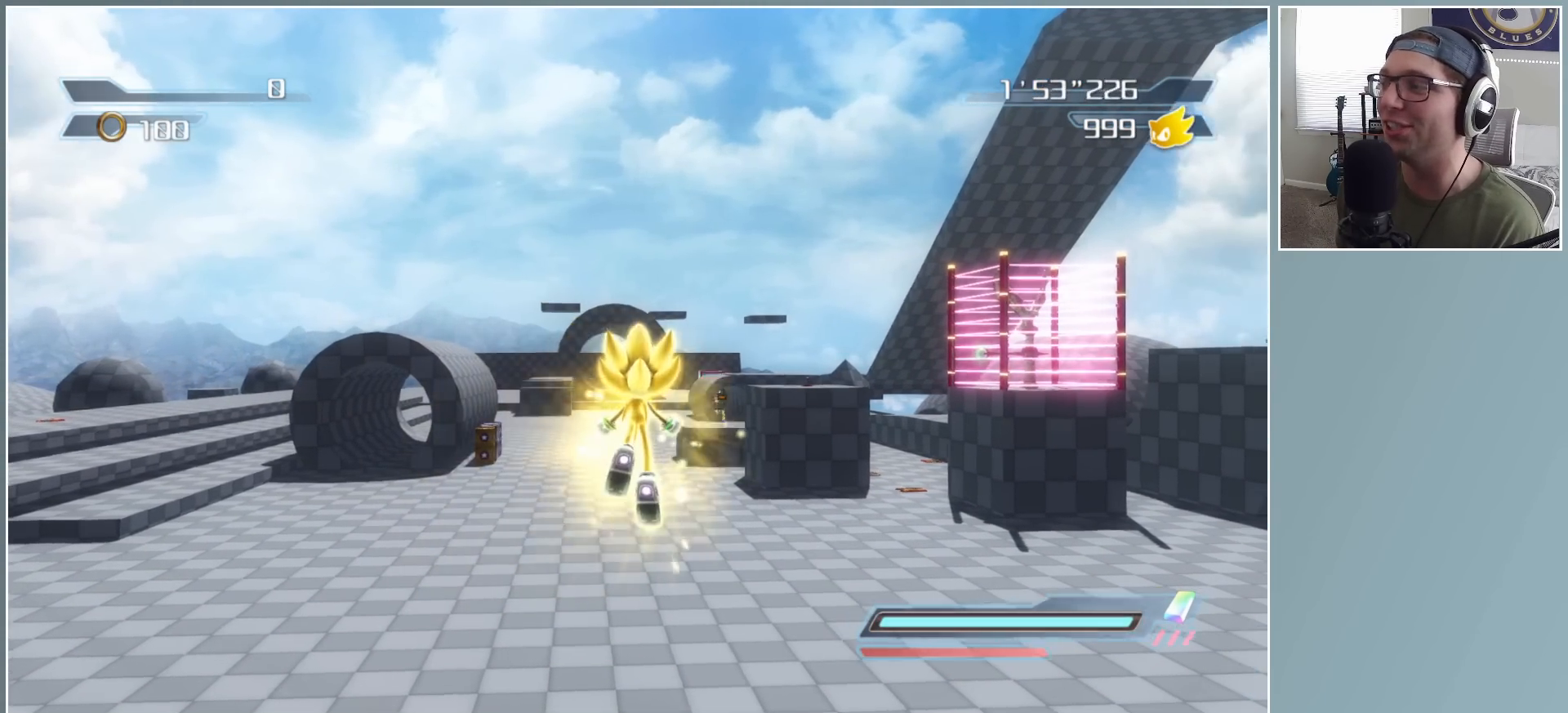
{"buttons": [], "left_stick": "up-right", "right_stick": "left", "events": [[467, "left_stick", "up-right"]]}
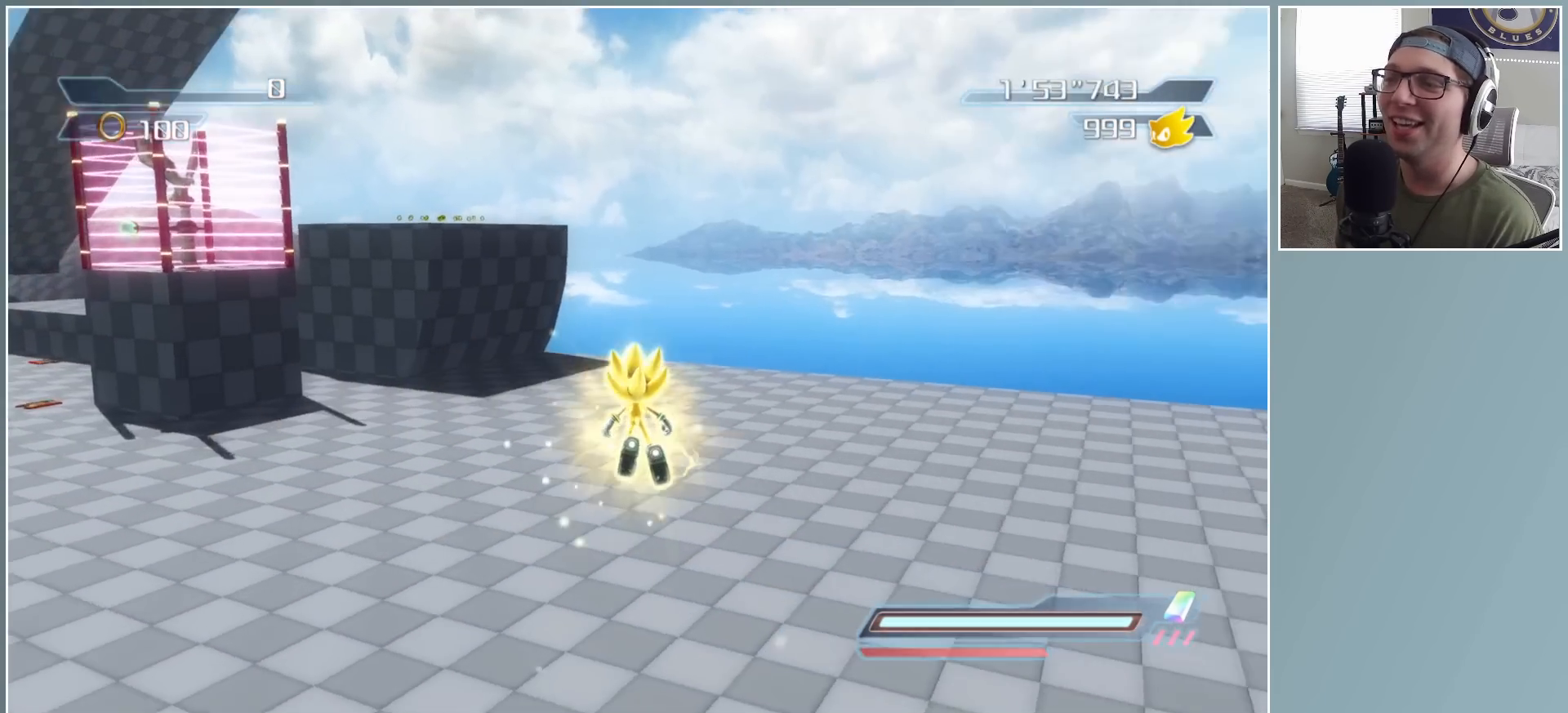
{"buttons": [], "left_stick": "up-right", "right_stick": "left", "events": []}
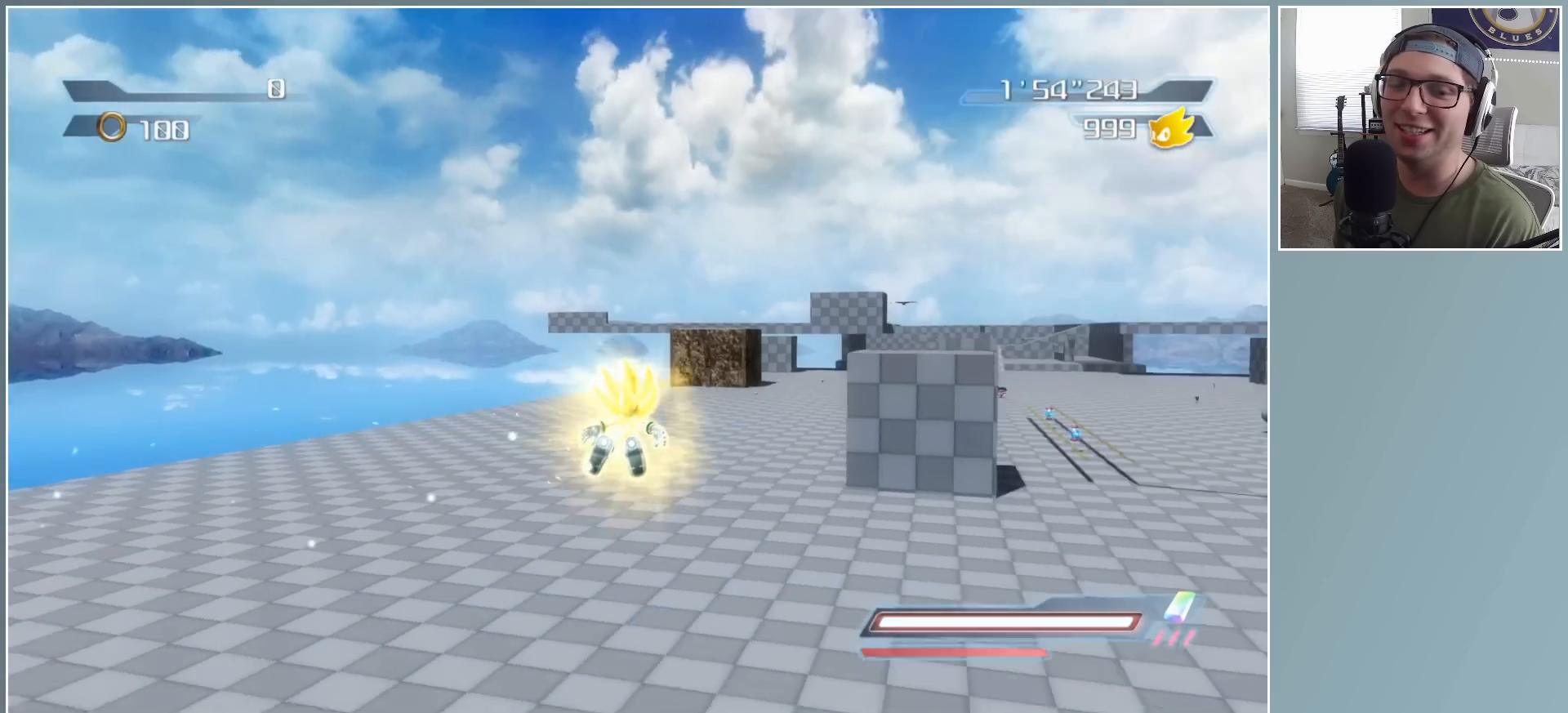
{"buttons": [], "left_stick": "up", "right_stick": "center", "events": [[183, "right_stick", "center"], [433, "left_stick", "up"]]}
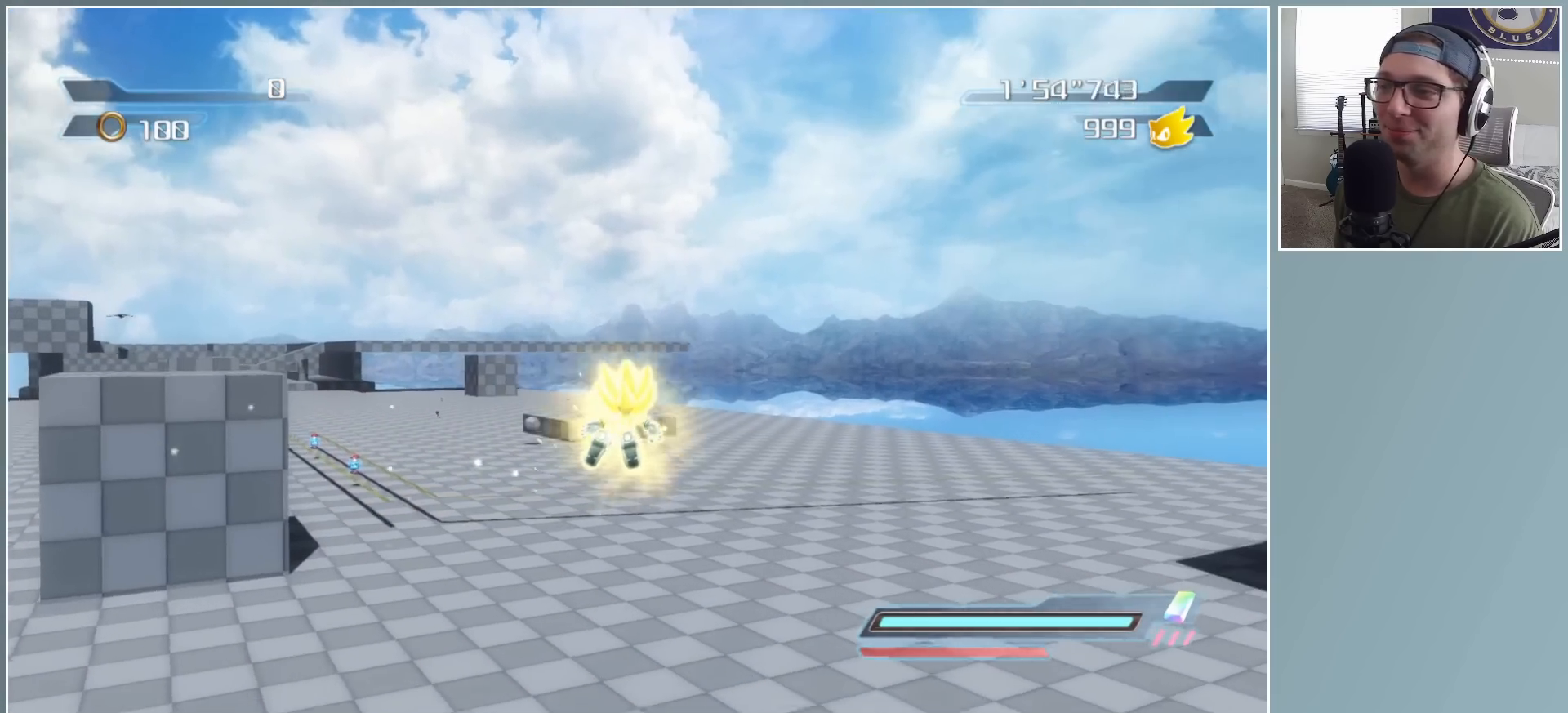
{"buttons": [], "left_stick": "up", "right_stick": "center", "events": []}
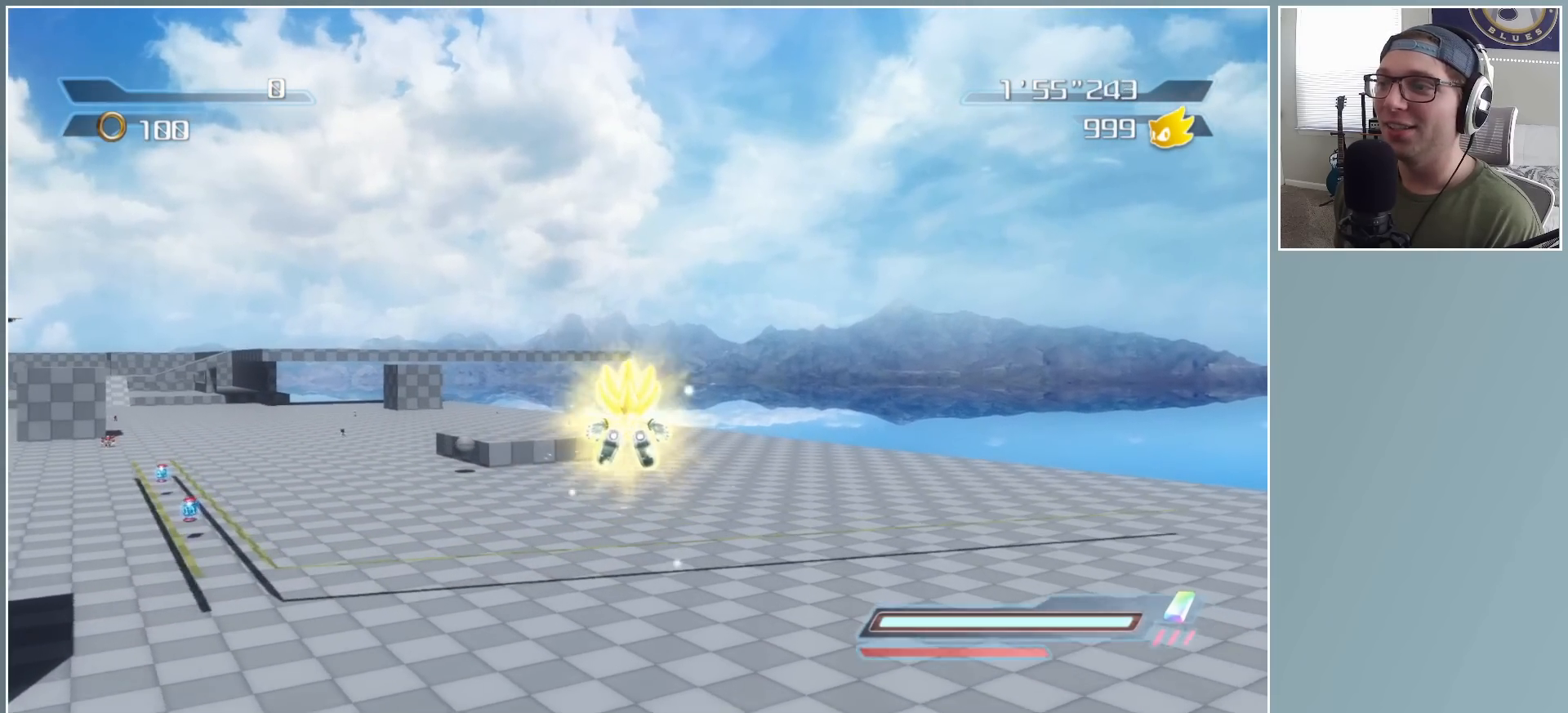
{"buttons": [], "left_stick": "up-right", "right_stick": "right", "events": [[167, "right_stick", "right"], [483, "left_stick", "up-right"]]}
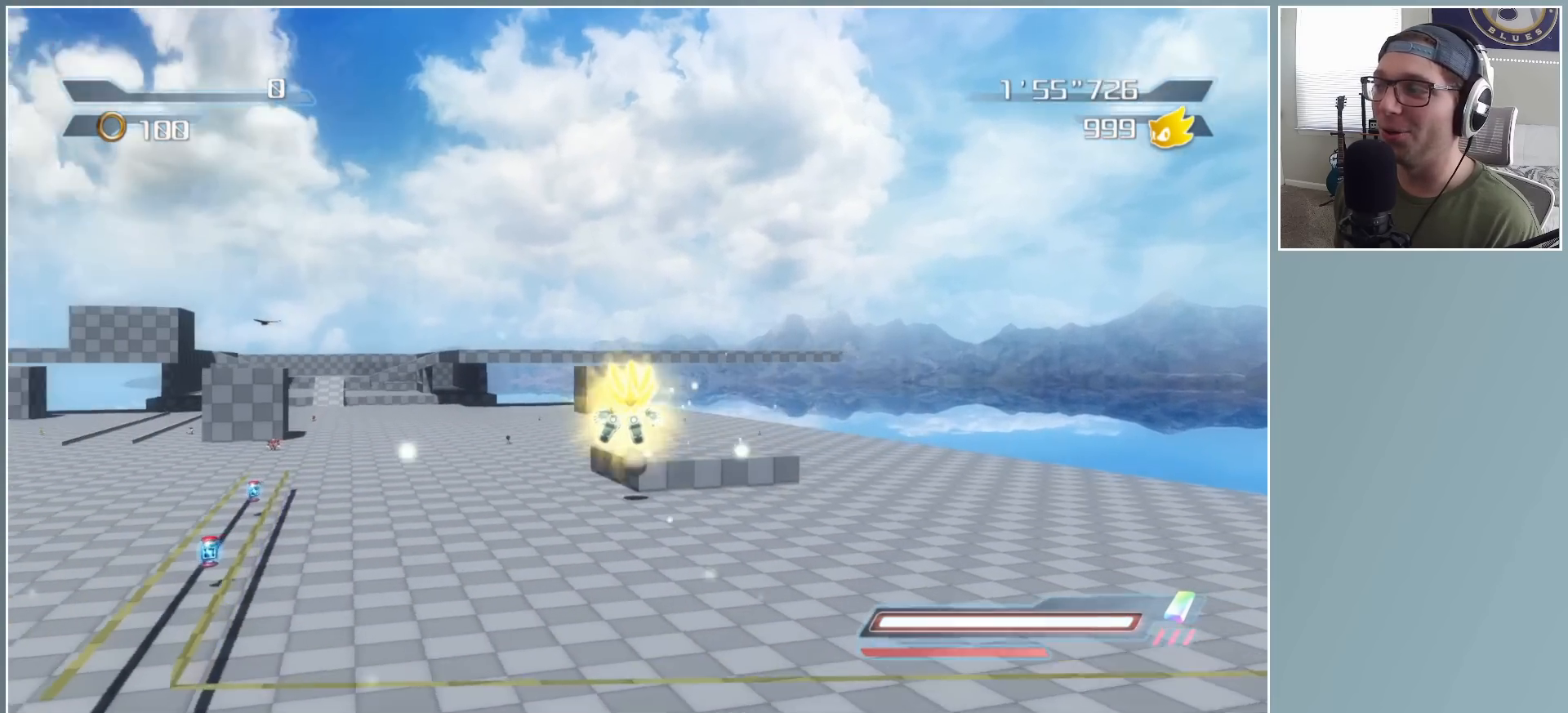
{"buttons": [], "left_stick": "up-right", "right_stick": "right", "events": [[333, "right_stick", "center"], [417, "right_stick", "right"]]}
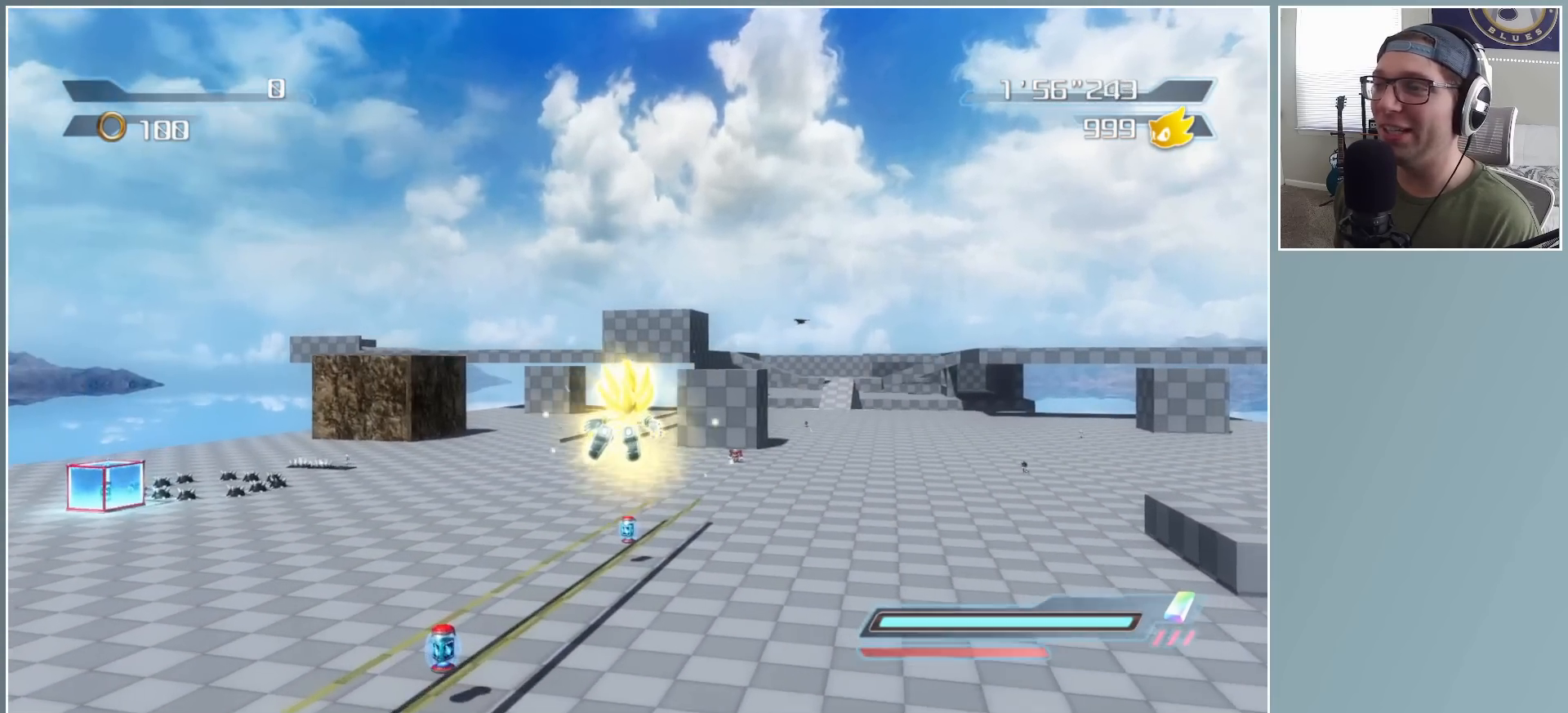
{"buttons": [], "left_stick": "up-right", "right_stick": "right", "events": []}
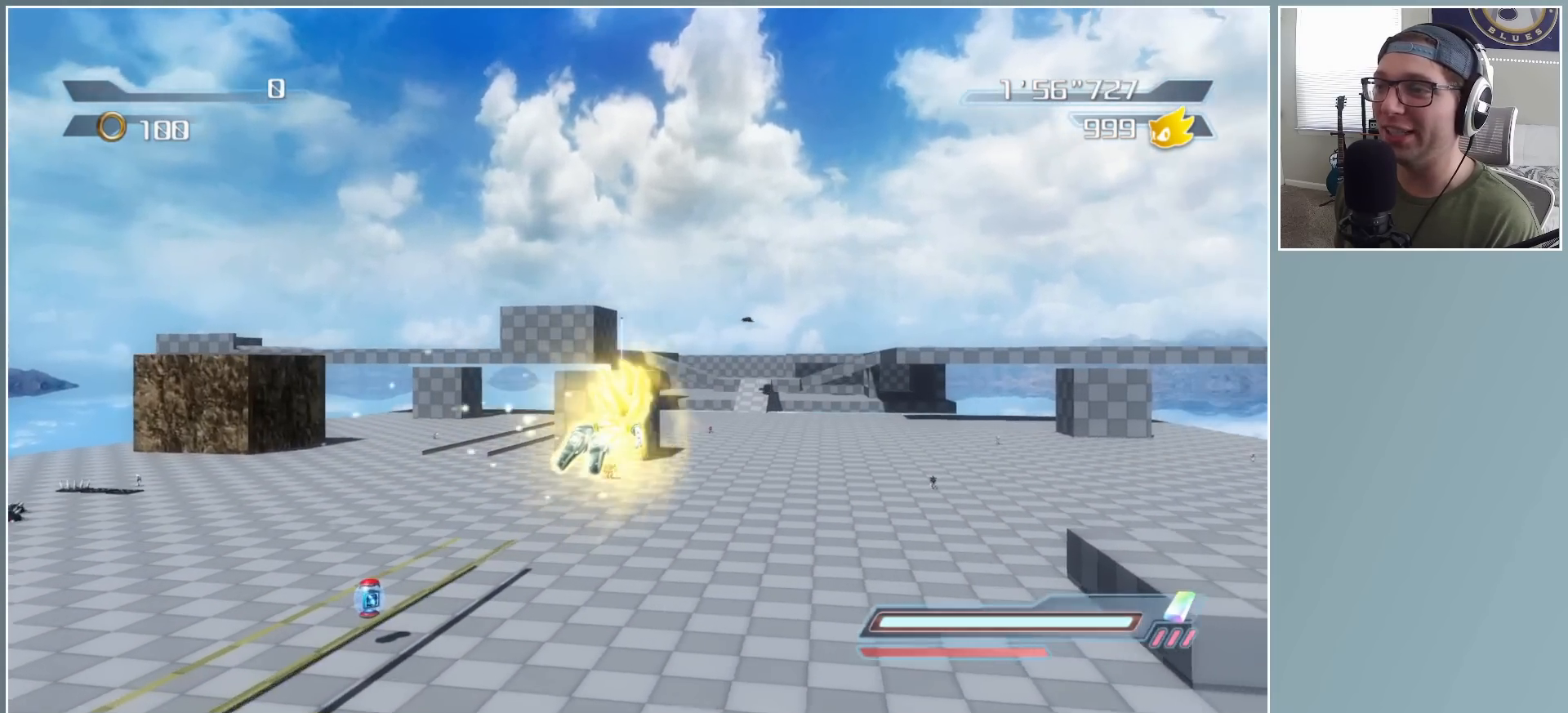
{"buttons": ["R2"], "left_stick": "up-right", "right_stick": "center", "events": [[183, "R2", "down"], [350, "right_stick", "center"]]}
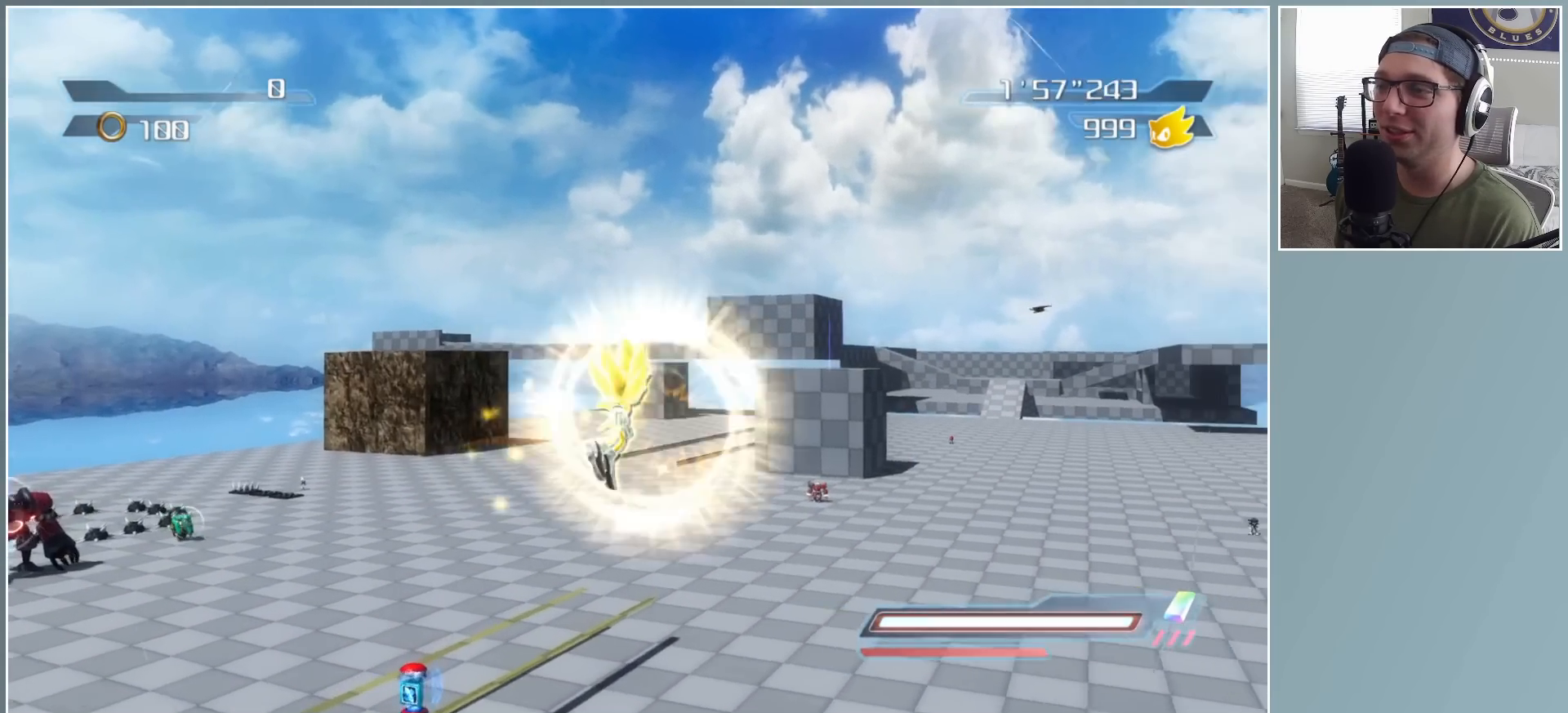
{"buttons": ["R2"], "left_stick": "up", "right_stick": "right", "events": [[433, "right_stick", "right"], [500, "left_stick", "up"]]}
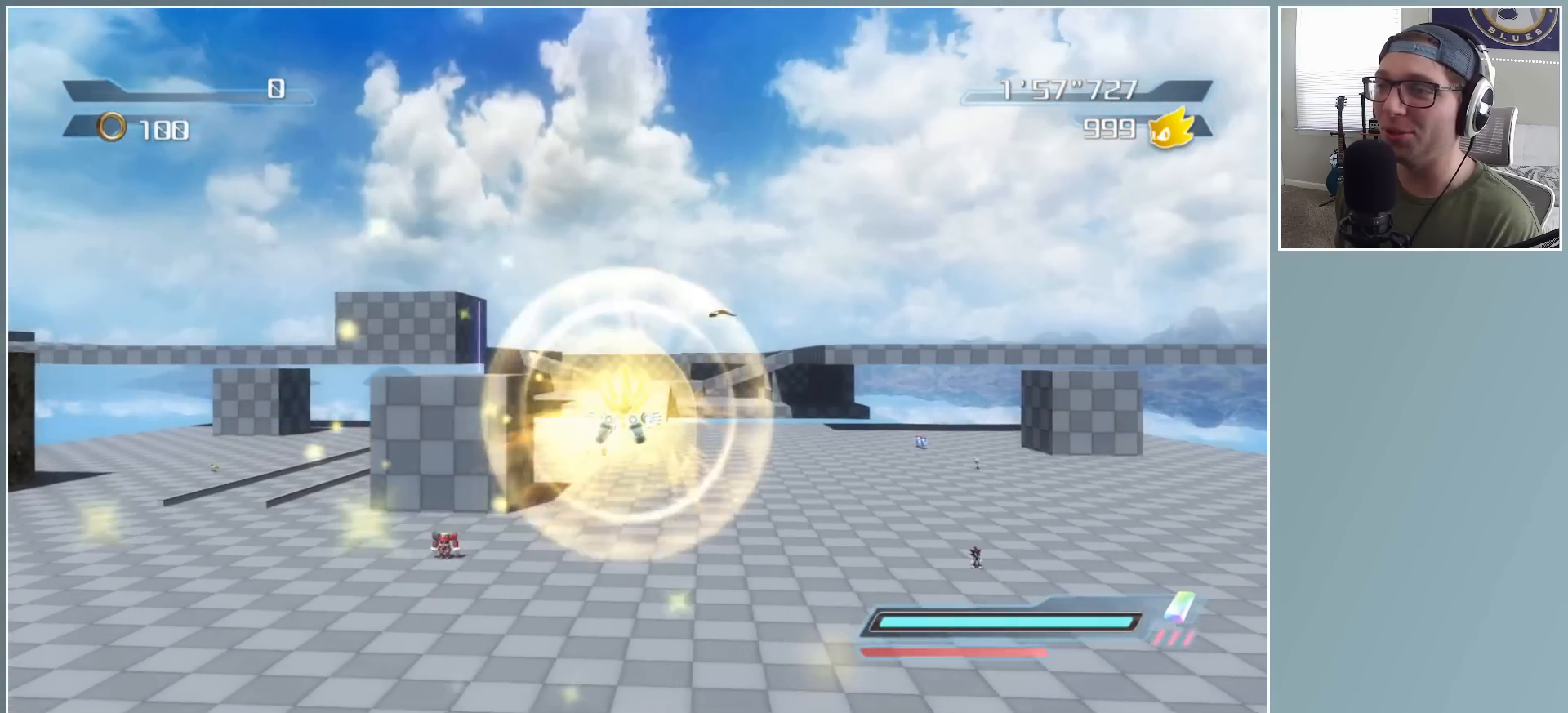
{"buttons": ["R2"], "left_stick": "up-left", "right_stick": "right", "events": [[317, "R2", "up"], [383, "left_stick", "up-left"], [500, "R2", "down"]]}
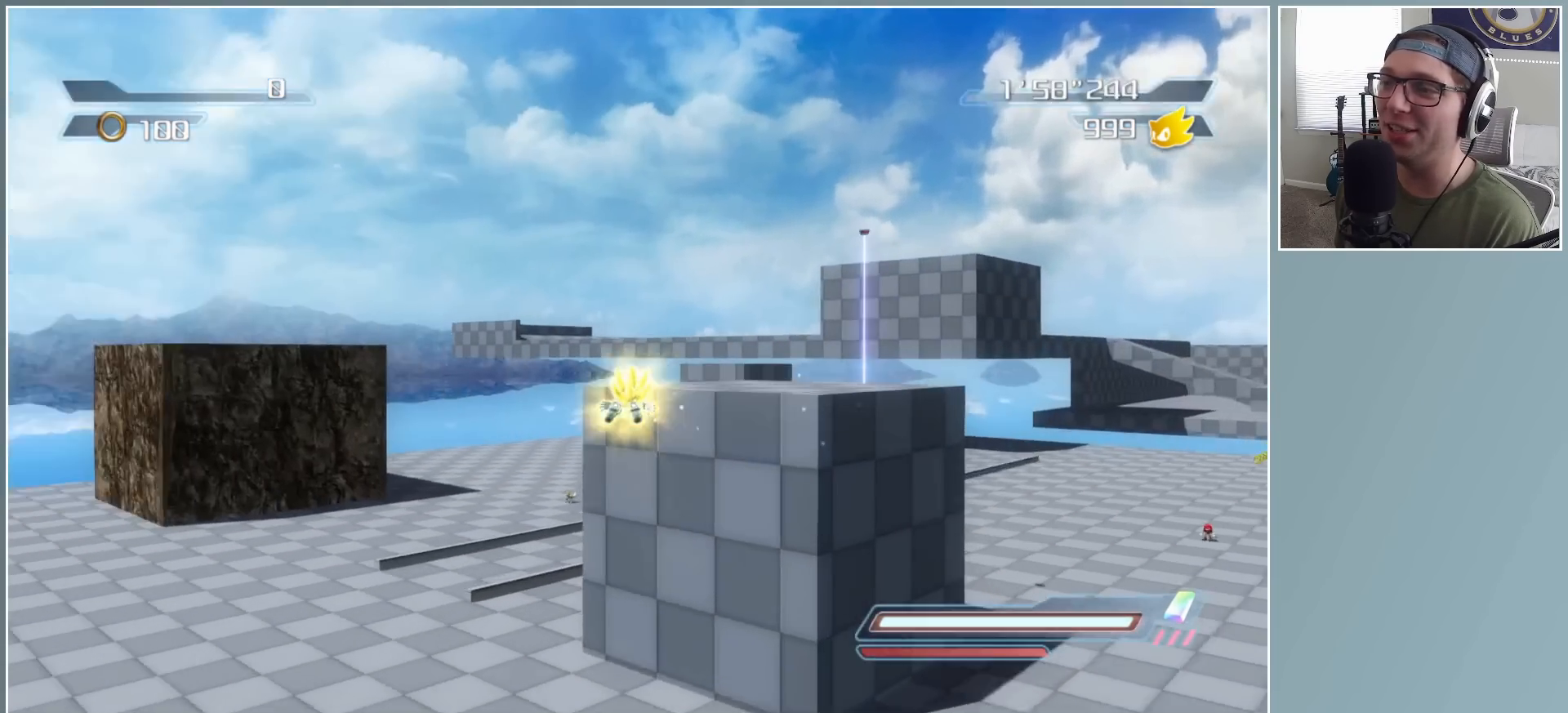
{"buttons": ["R2"], "left_stick": "up-left", "right_stick": "right", "events": []}
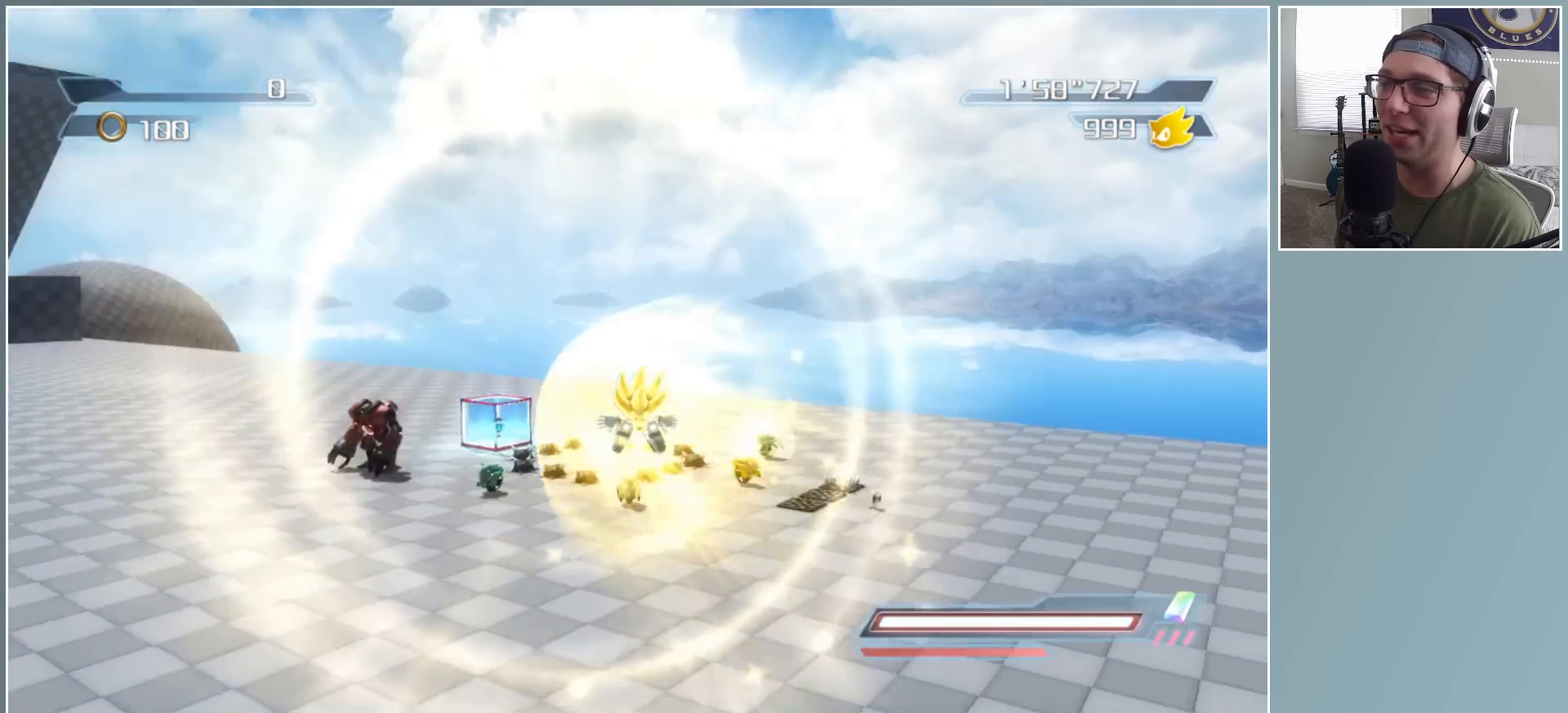
{"buttons": ["R2"], "left_stick": "up", "right_stick": "center", "events": [[33, "right_stick", "down-right"], [233, "left_stick", "up"], [300, "right_stick", "center"]]}
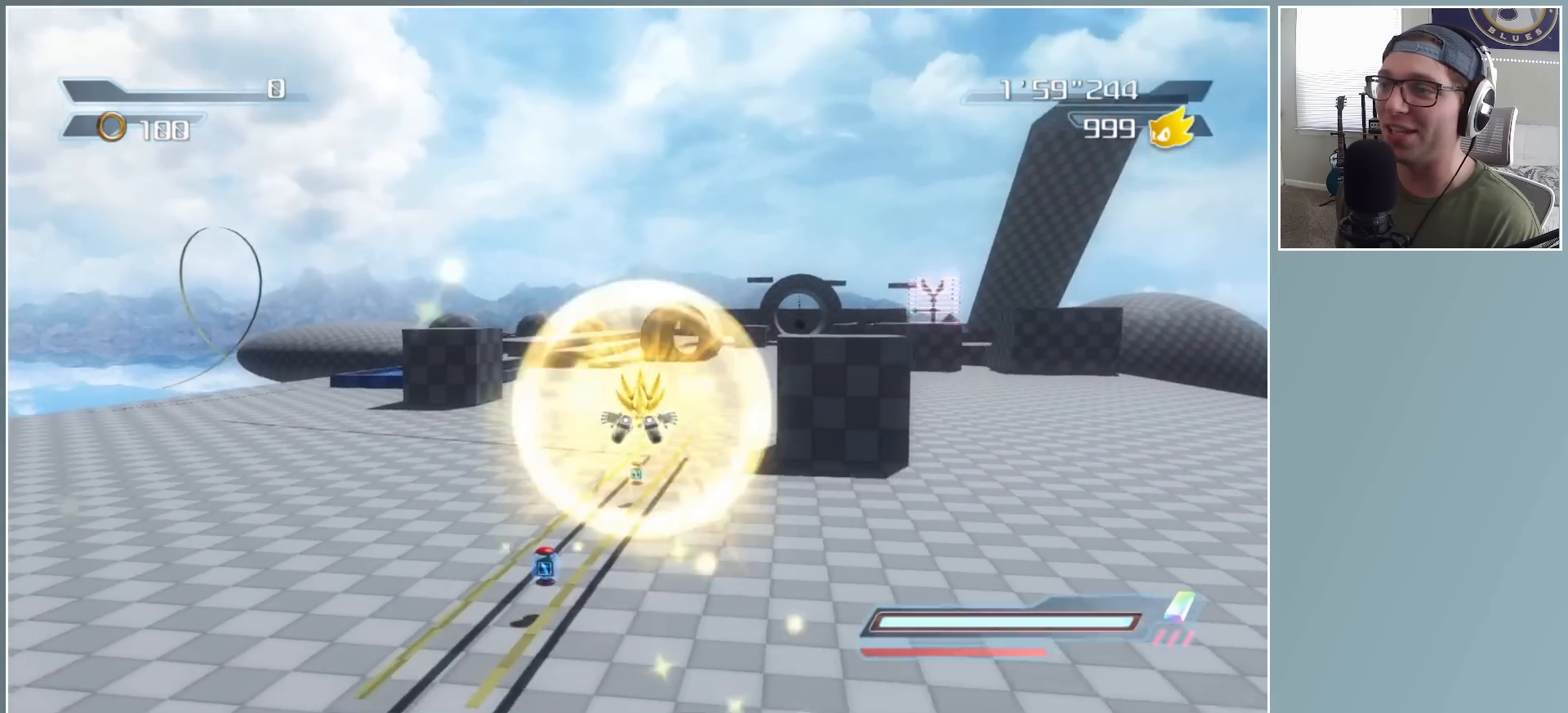
{"buttons": ["R2"], "left_stick": "up", "right_stick": "center", "events": []}
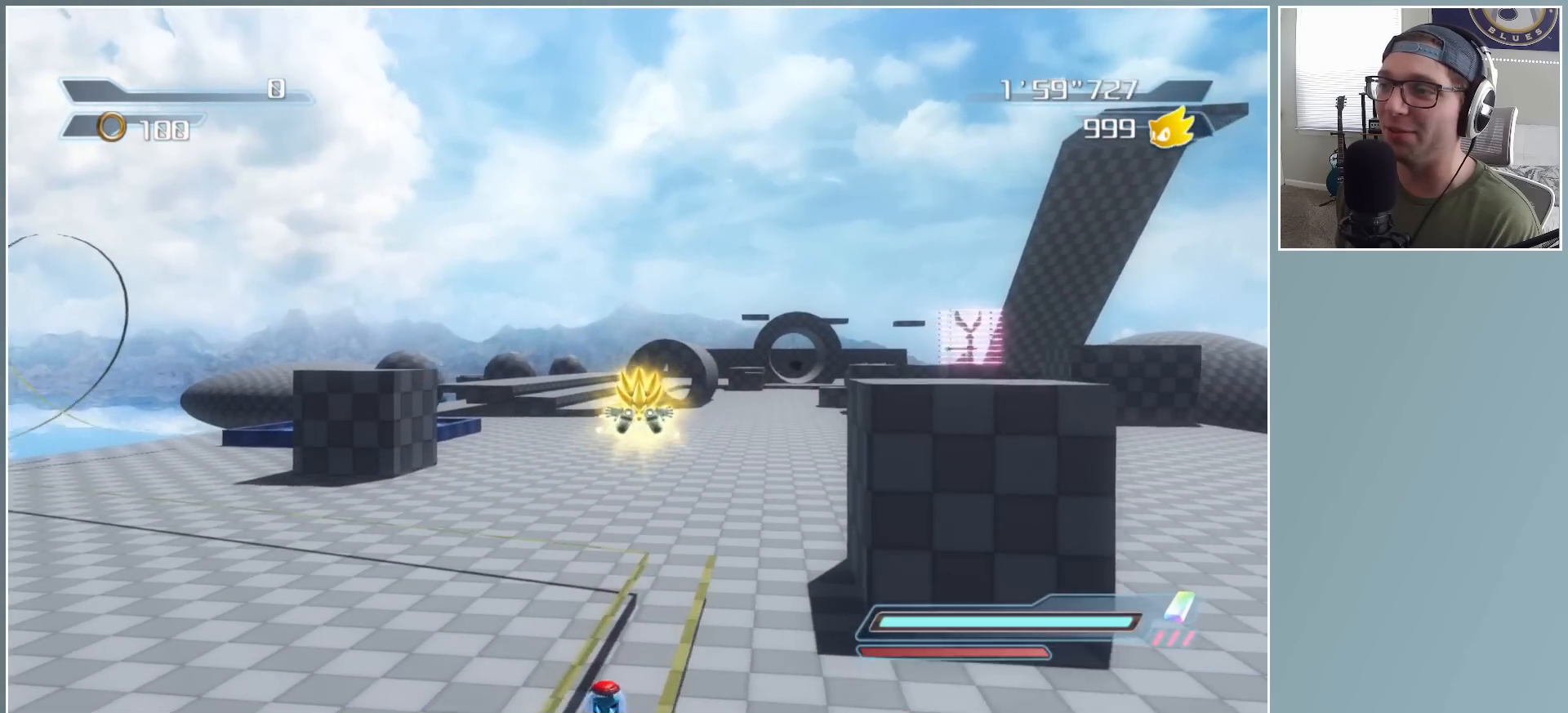
{"buttons": ["R2"], "left_stick": "up", "right_stick": "center", "events": [[33, "R2", "up"], [200, "R2", "down"]]}
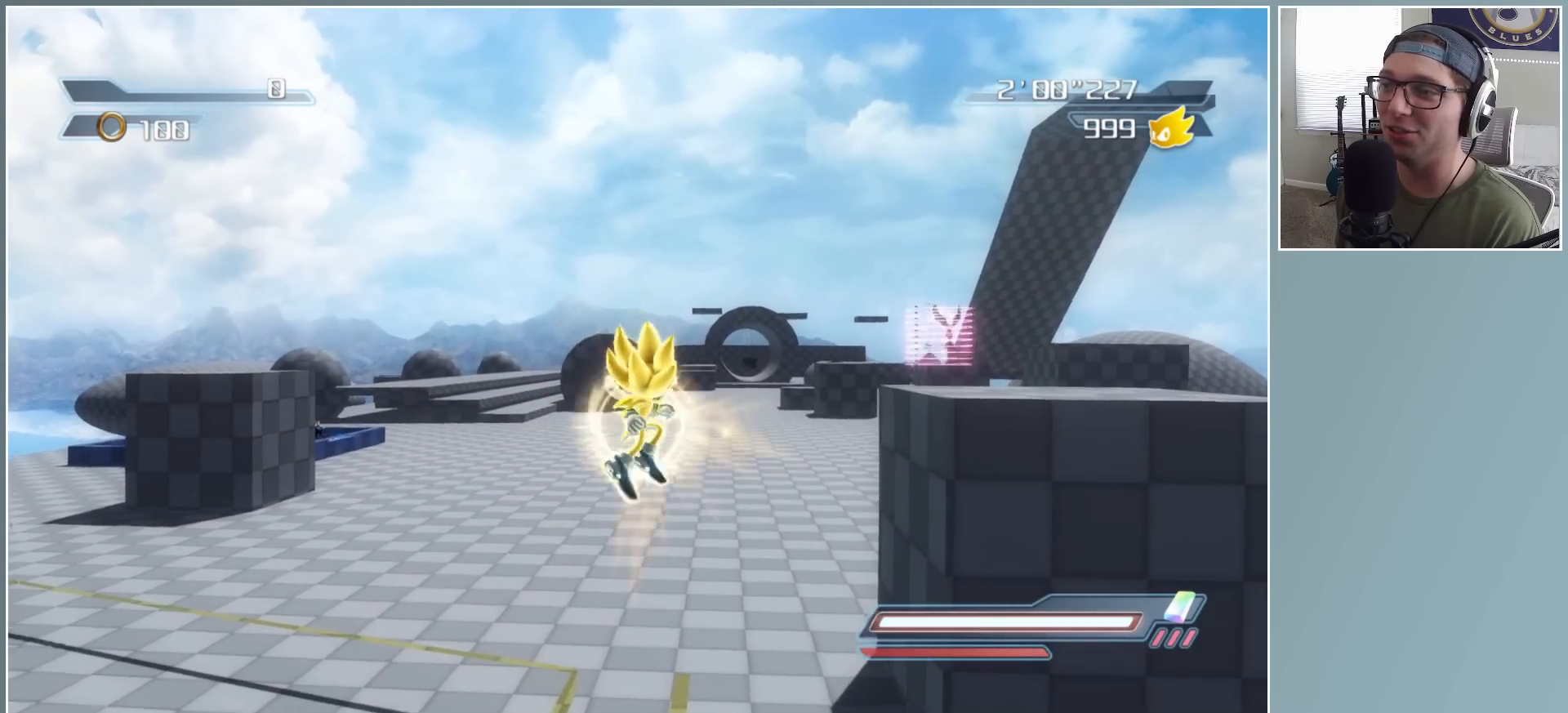
{"buttons": ["R2"], "left_stick": "up", "right_stick": "center", "events": []}
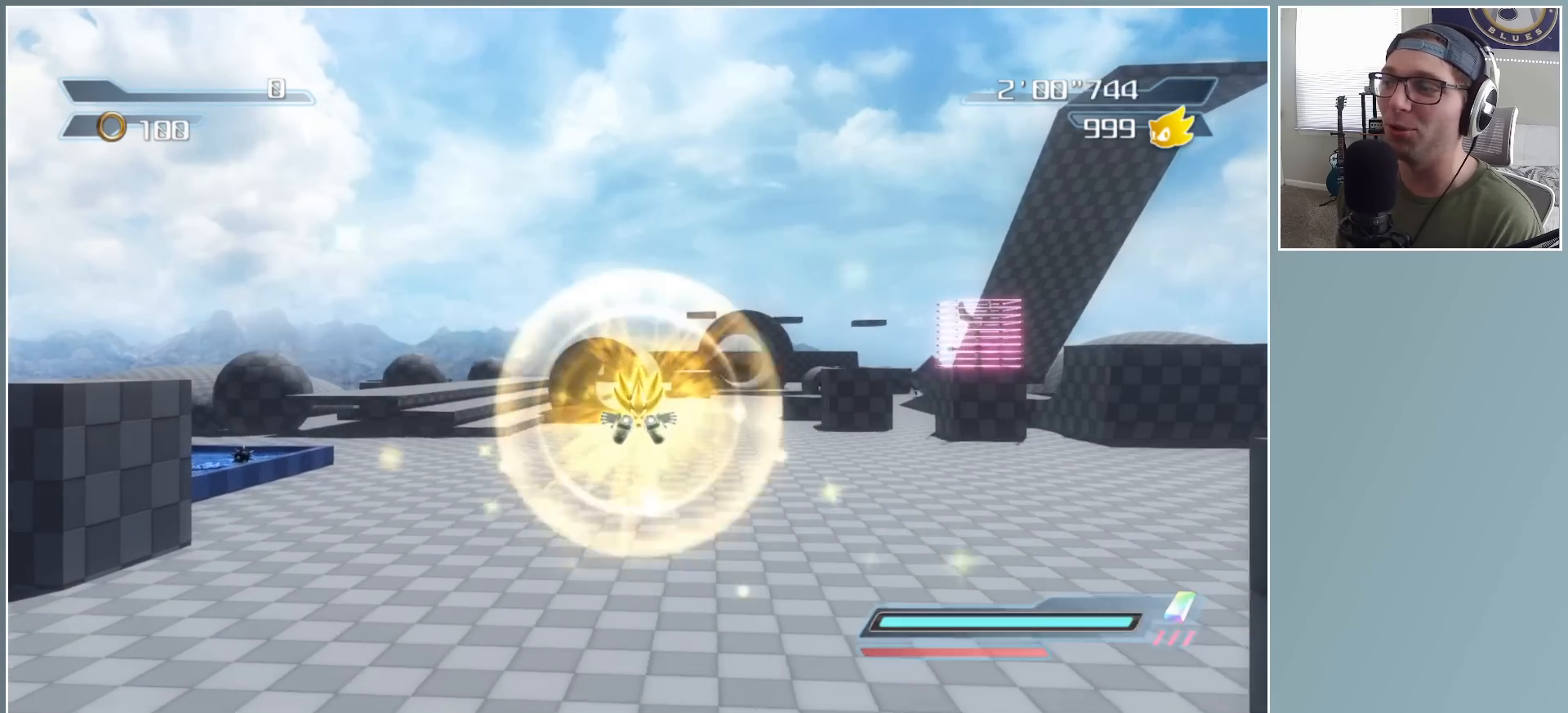
{"buttons": ["R2"], "left_stick": "up", "right_stick": "center", "events": []}